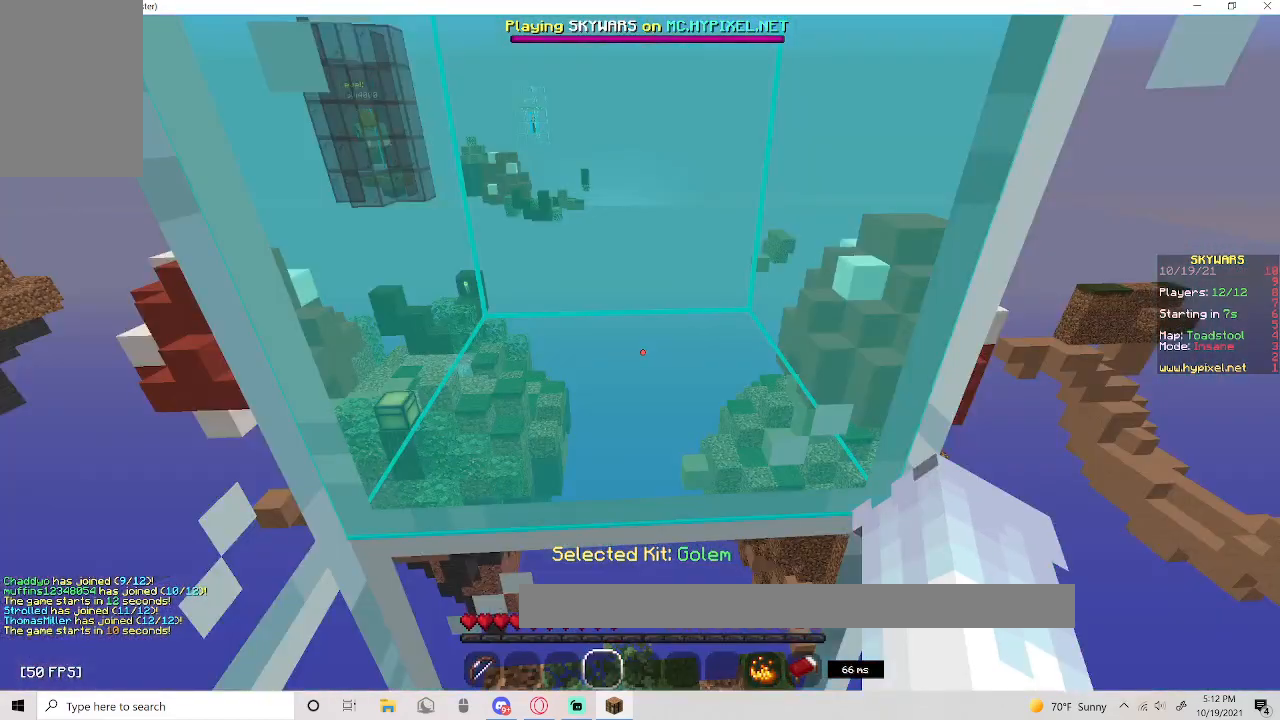
Gameplay with keyboard and mouse; each line is a JSON object with the keys and mouse buttons held at the frame after it. "events" lists presses ("down") and releases ("up") of "a", "d", "s", "space", "w", "mouse_left" and "mouse_right" between this image and that frame as [ms after this image, input, new state], when the widget could be followed in between. "mouse_left", "mouse_right" = the "left", "right" buttons of the "mouse" list. No other keys are recorded. Fast repeated clicks can show as one long hold. Mouse movement is not recorded.
{"keys": [], "mouse": ["left"], "events": [[133, "mouse_left", "down"]]}
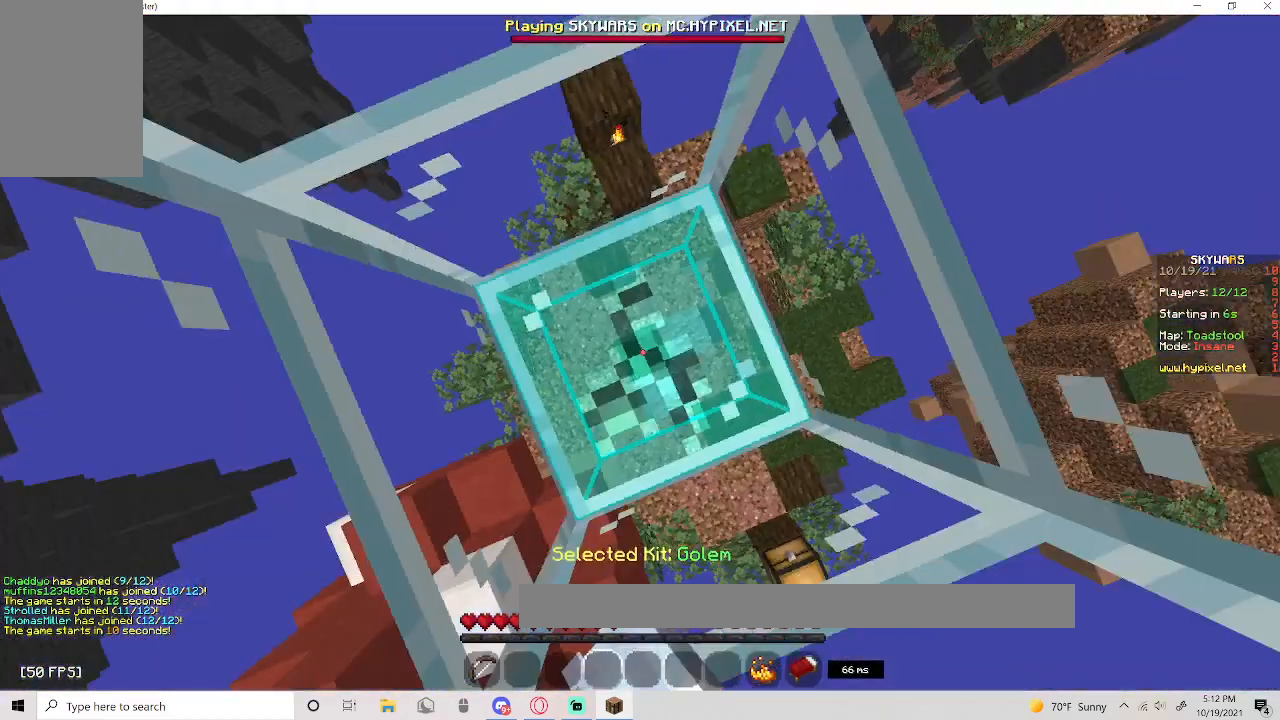
{"keys": [], "mouse": ["left"], "events": [[100, "space", "down"], [350, "space", "up"]]}
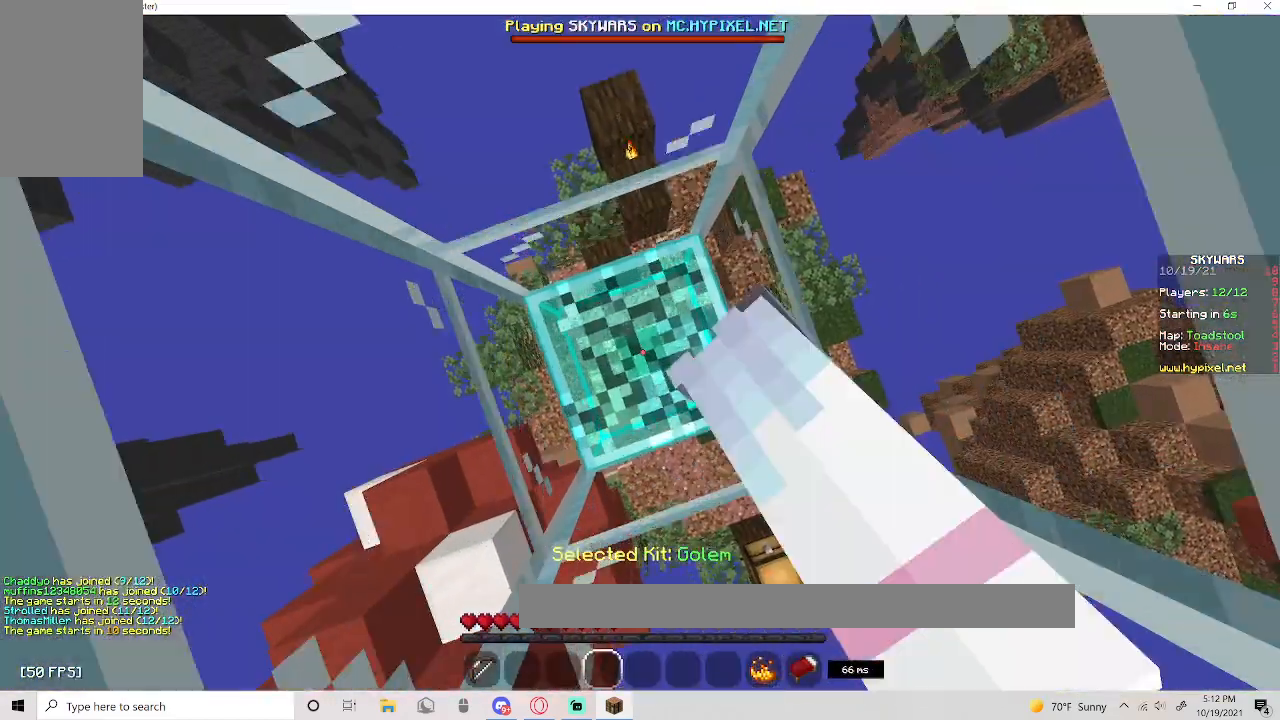
{"keys": [], "mouse": ["left"], "events": [[233, "space", "down"], [450, "space", "up"]]}
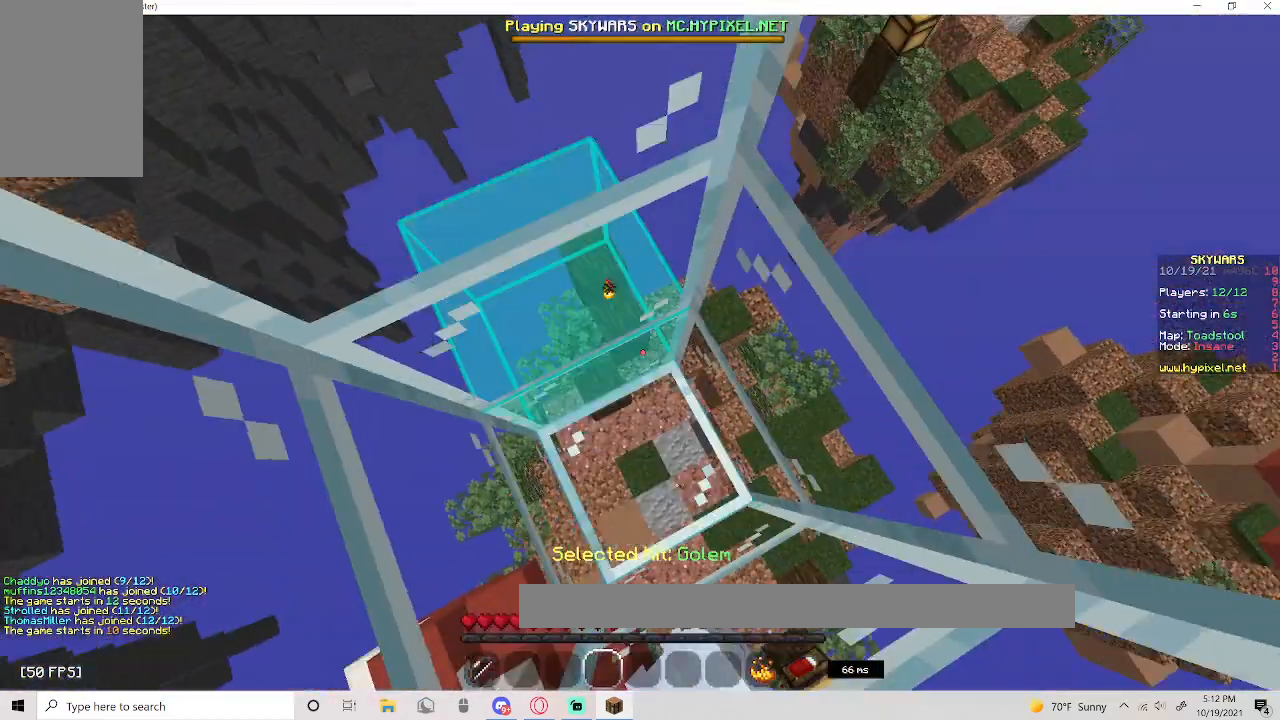
{"keys": ["w"], "mouse": ["left"], "events": [[383, "w", "down"]]}
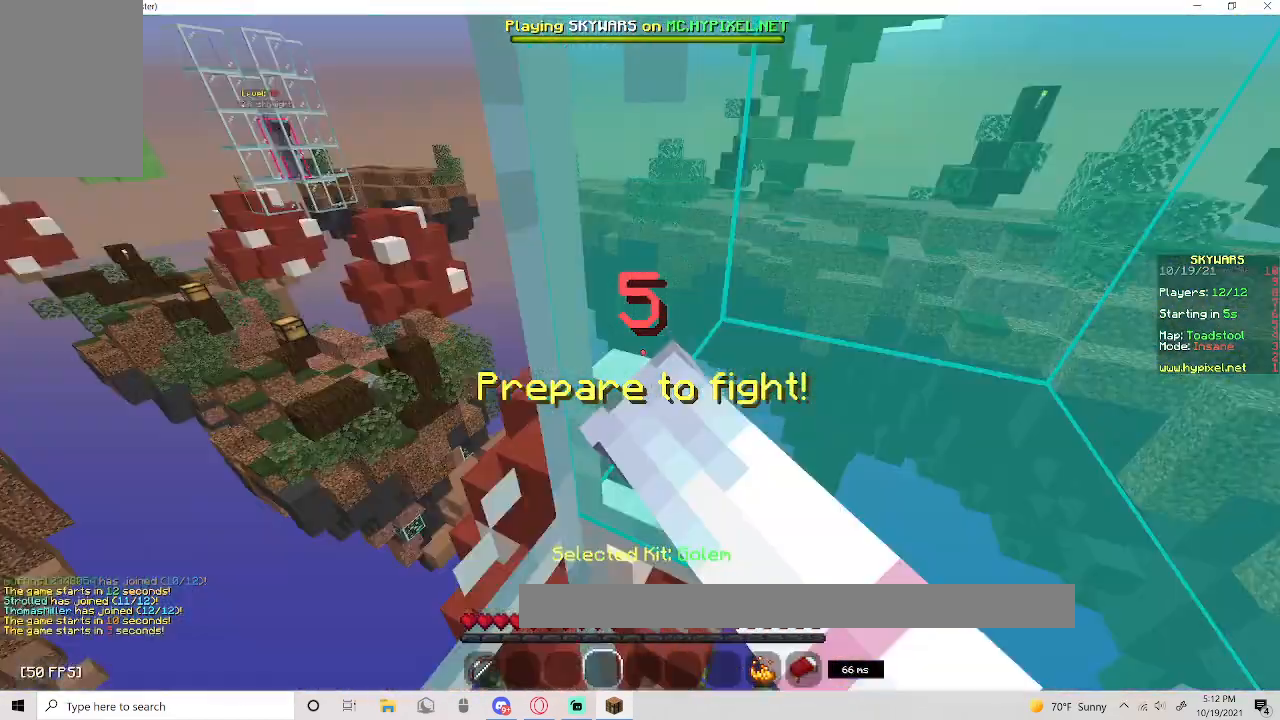
{"keys": ["a", "w"], "mouse": ["left"]}
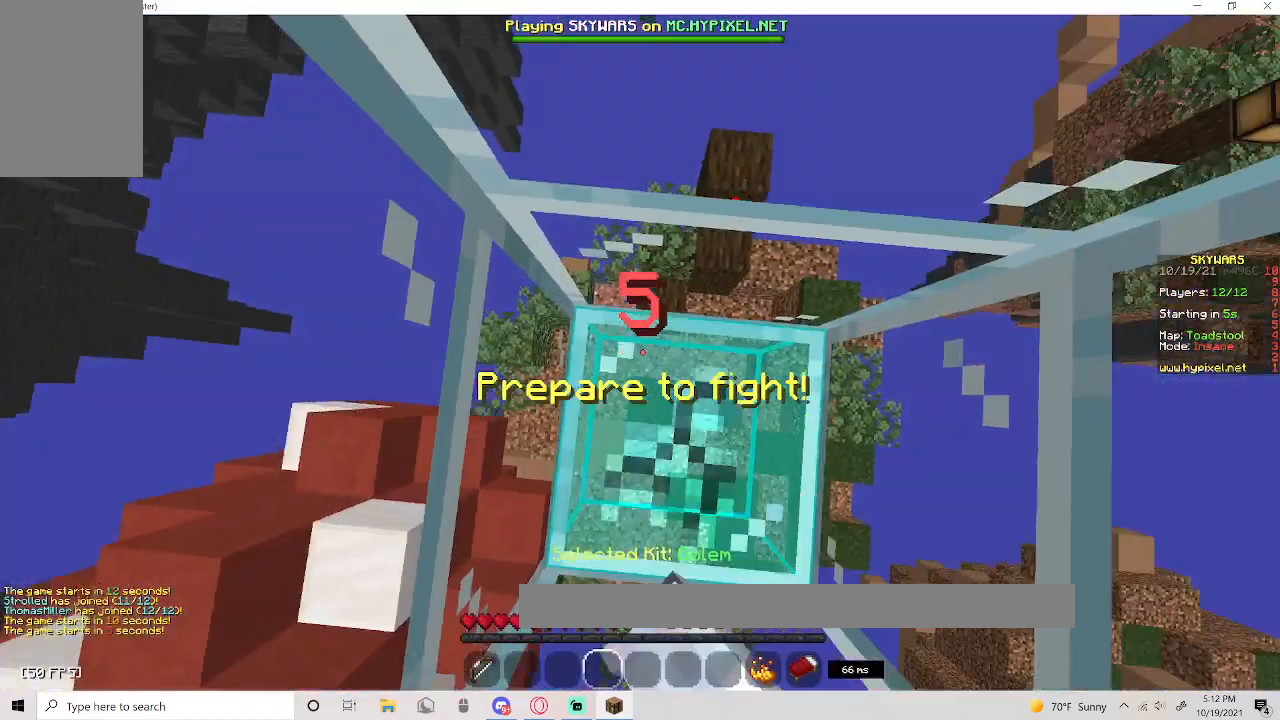
{"keys": ["space", "w"], "mouse": ["left"], "events": [[383, "space", "down"], [417, "a", "up"]]}
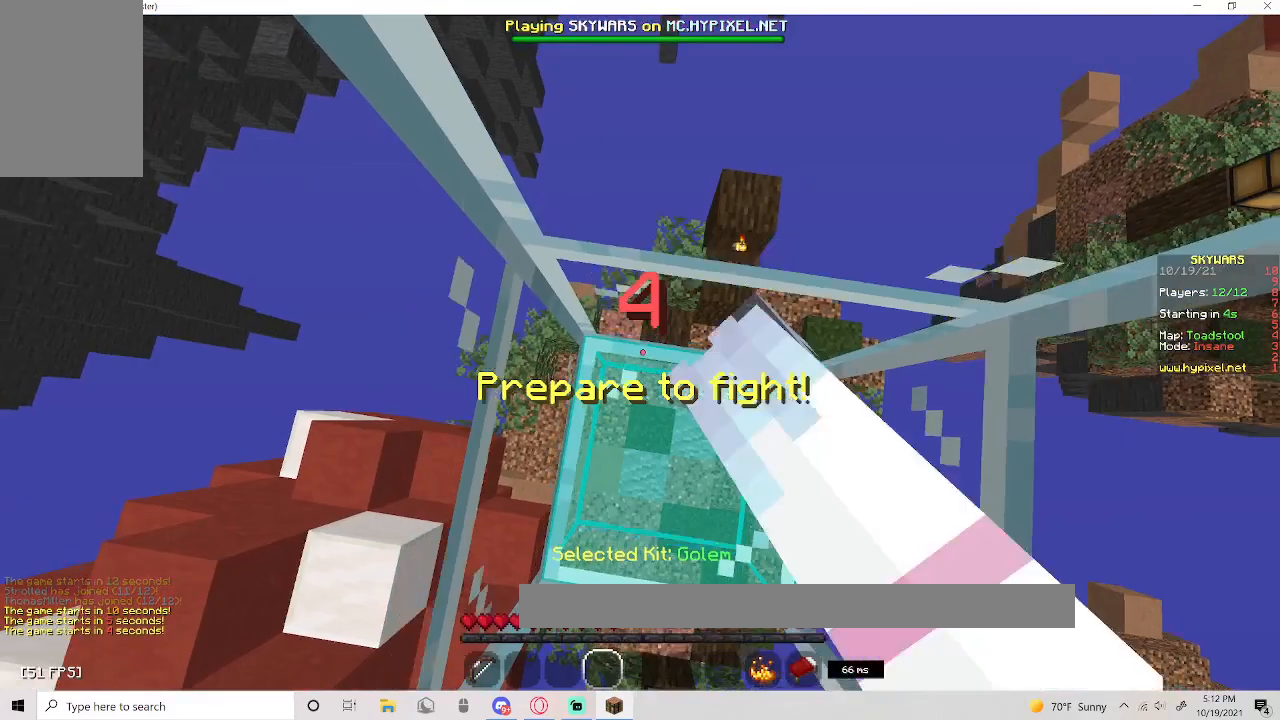
{"keys": ["w"], "mouse": ["left"]}
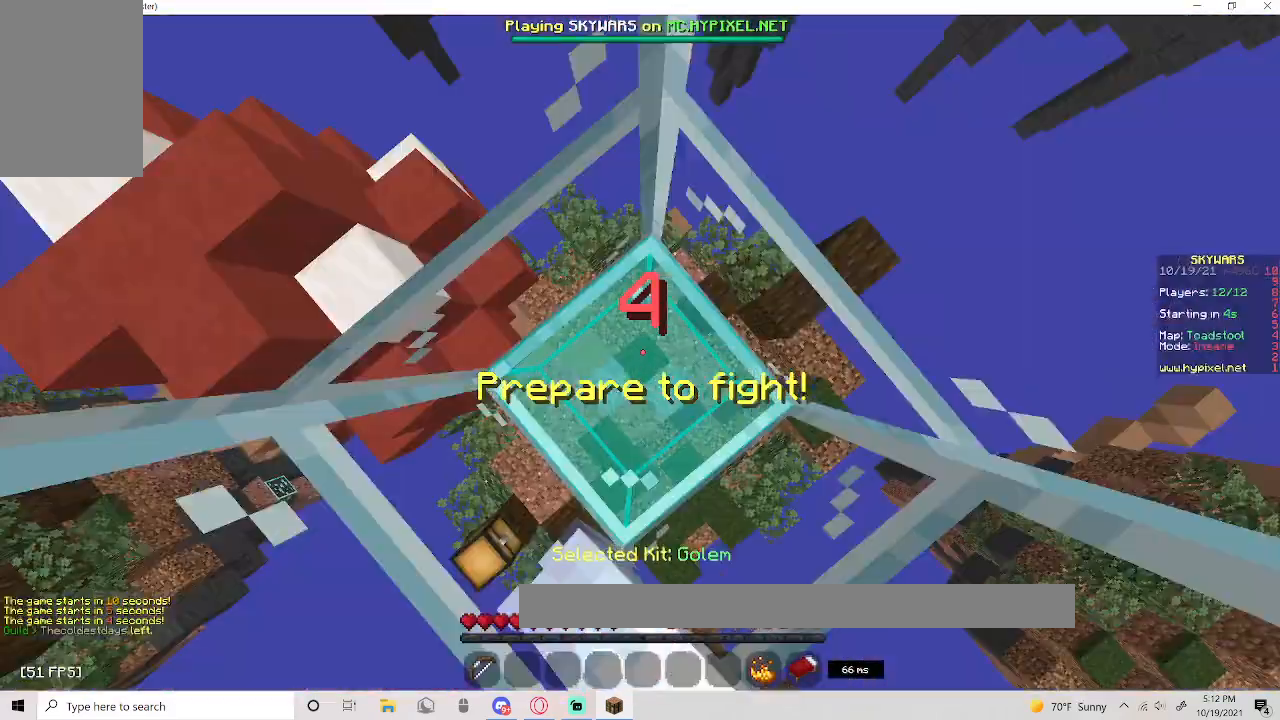
{"keys": ["w"], "mouse": ["left"], "events": [[117, "space", "down"], [400, "space", "up"]]}
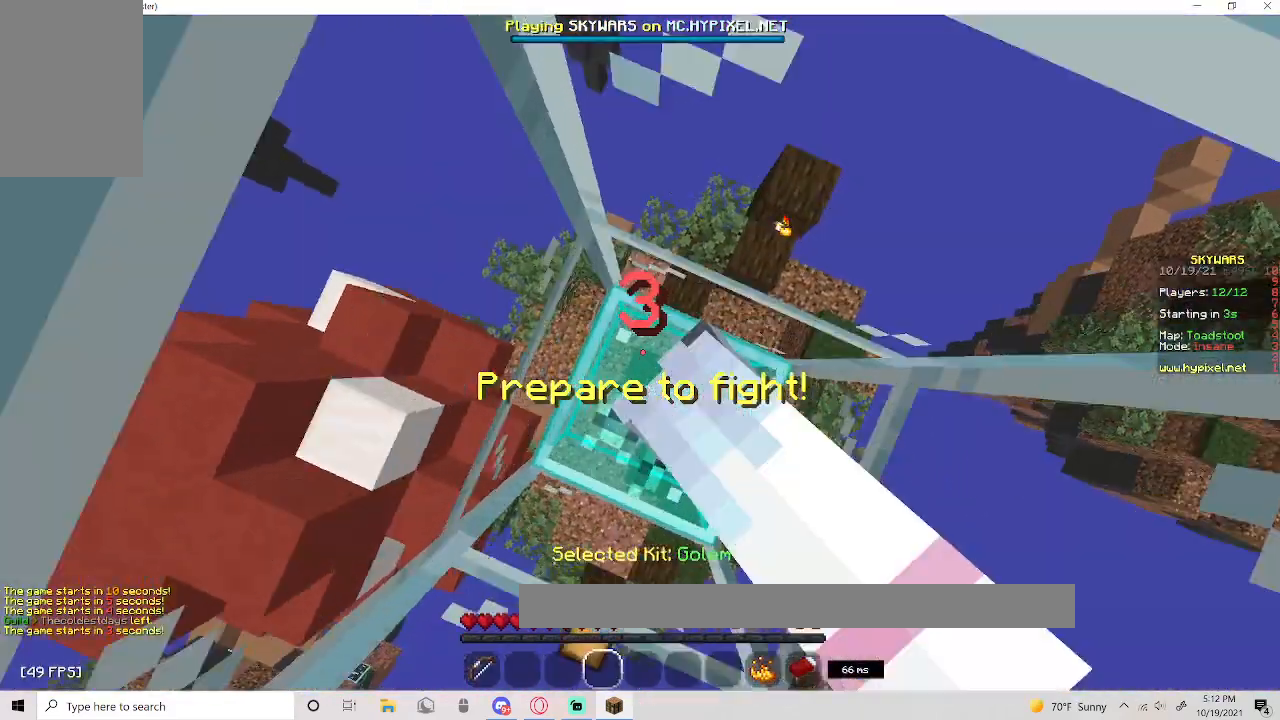
{"keys": ["w"], "mouse": ["left"], "events": []}
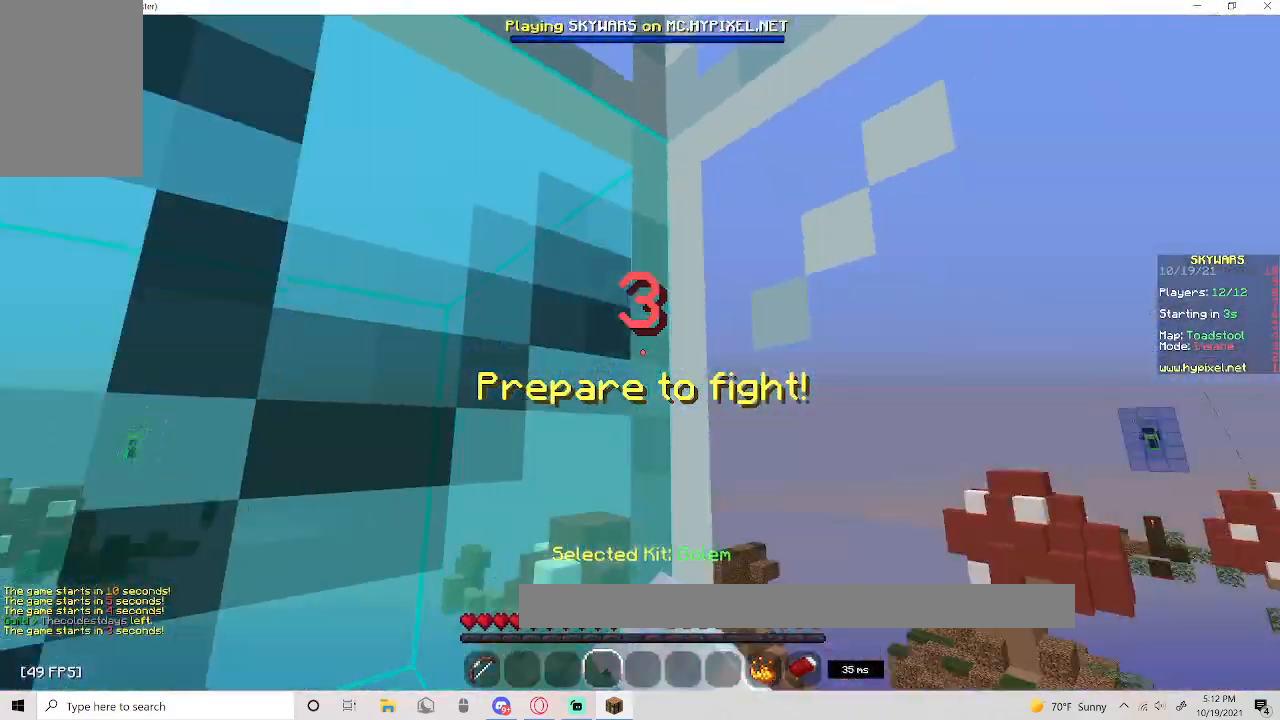
{"keys": ["w"], "mouse": [], "events": [[300, "mouse_left", "up"]]}
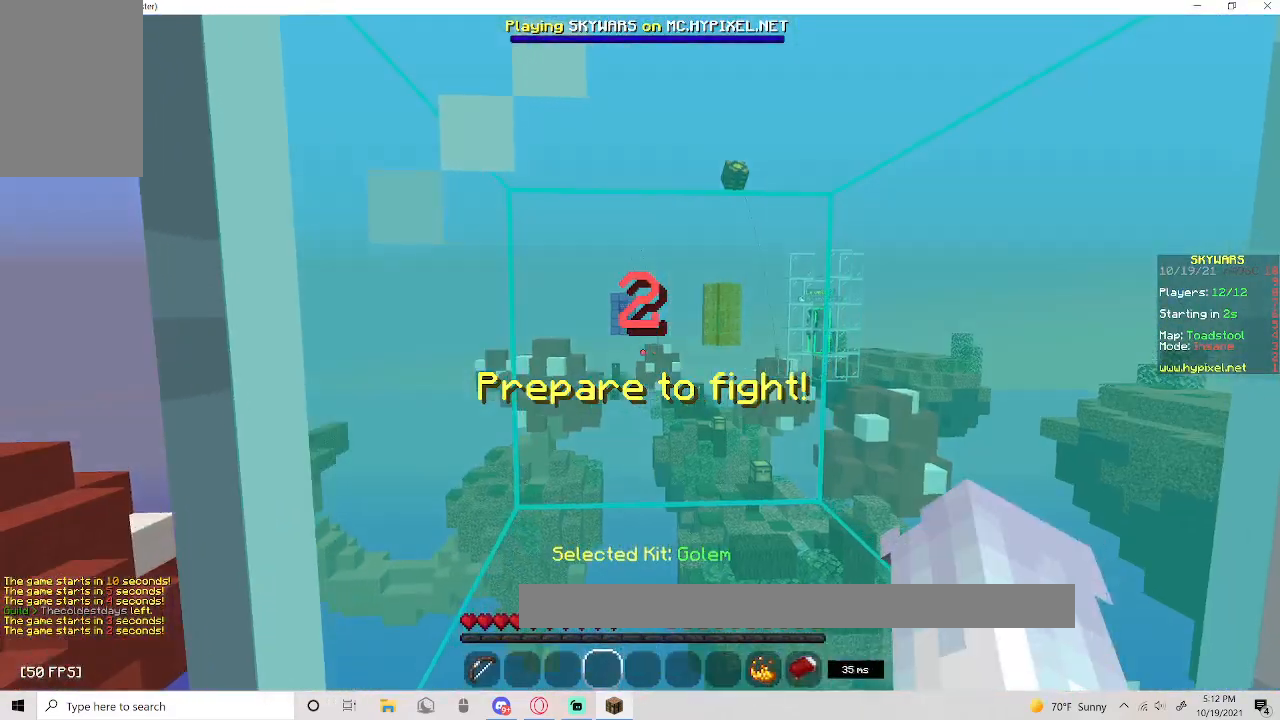
{"keys": ["w"], "mouse": [], "events": []}
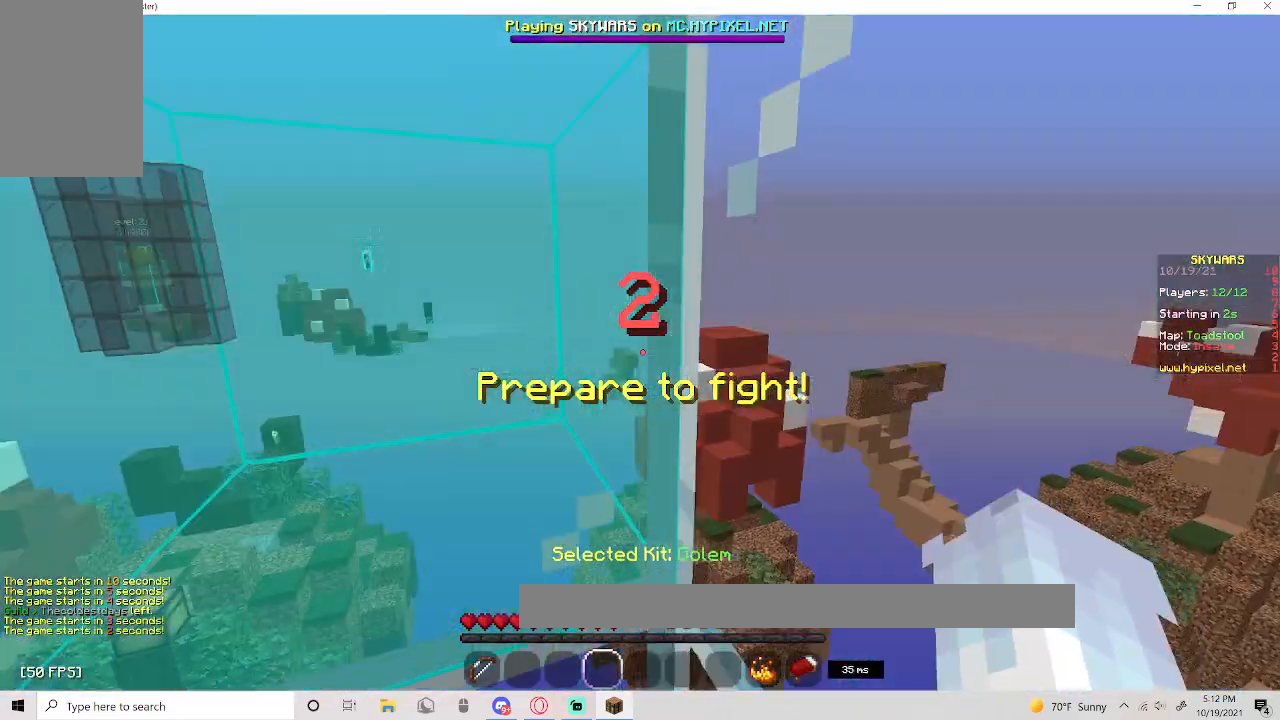
{"keys": ["w"], "mouse": [], "events": []}
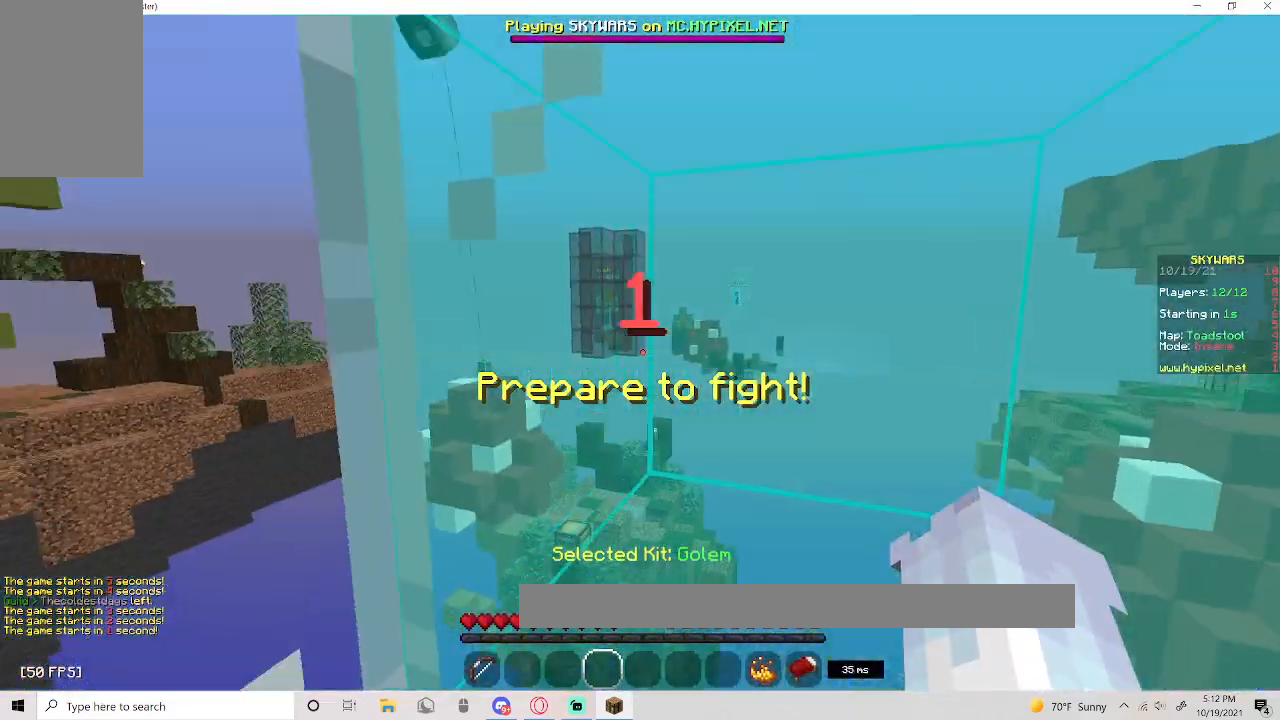
{"keys": ["w"], "mouse": [], "events": []}
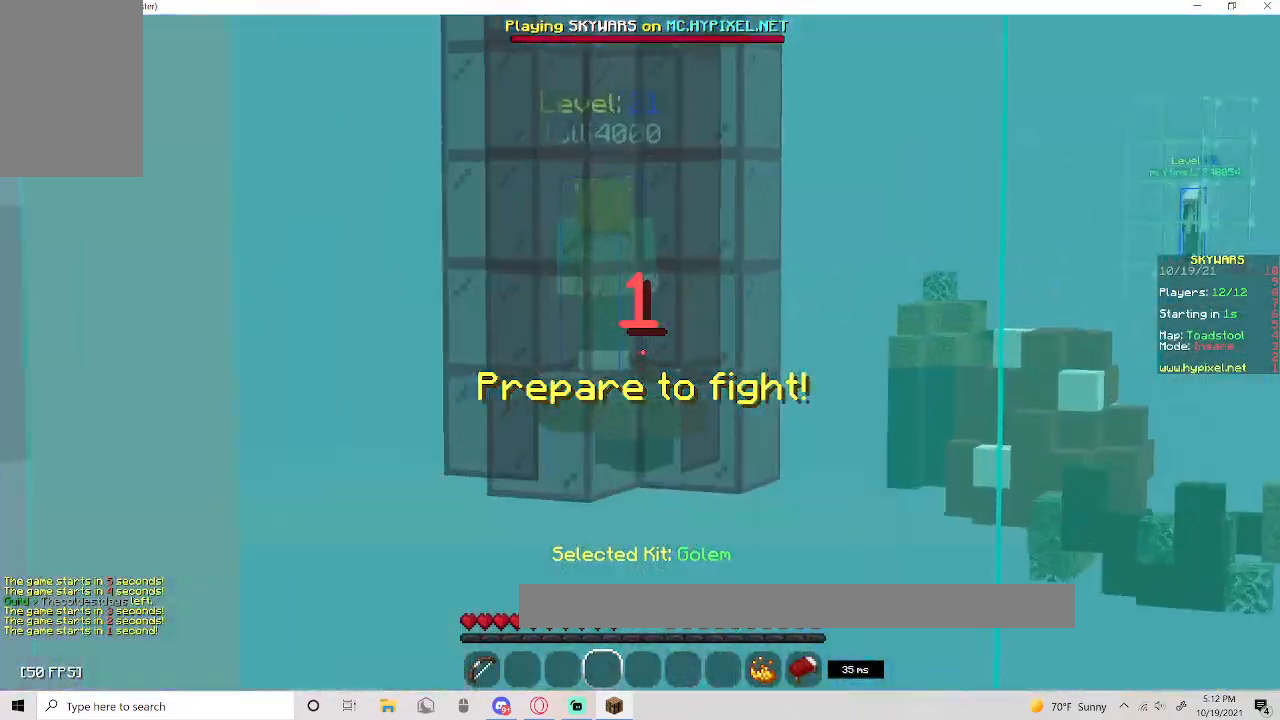
{"keys": ["w"], "mouse": [], "events": []}
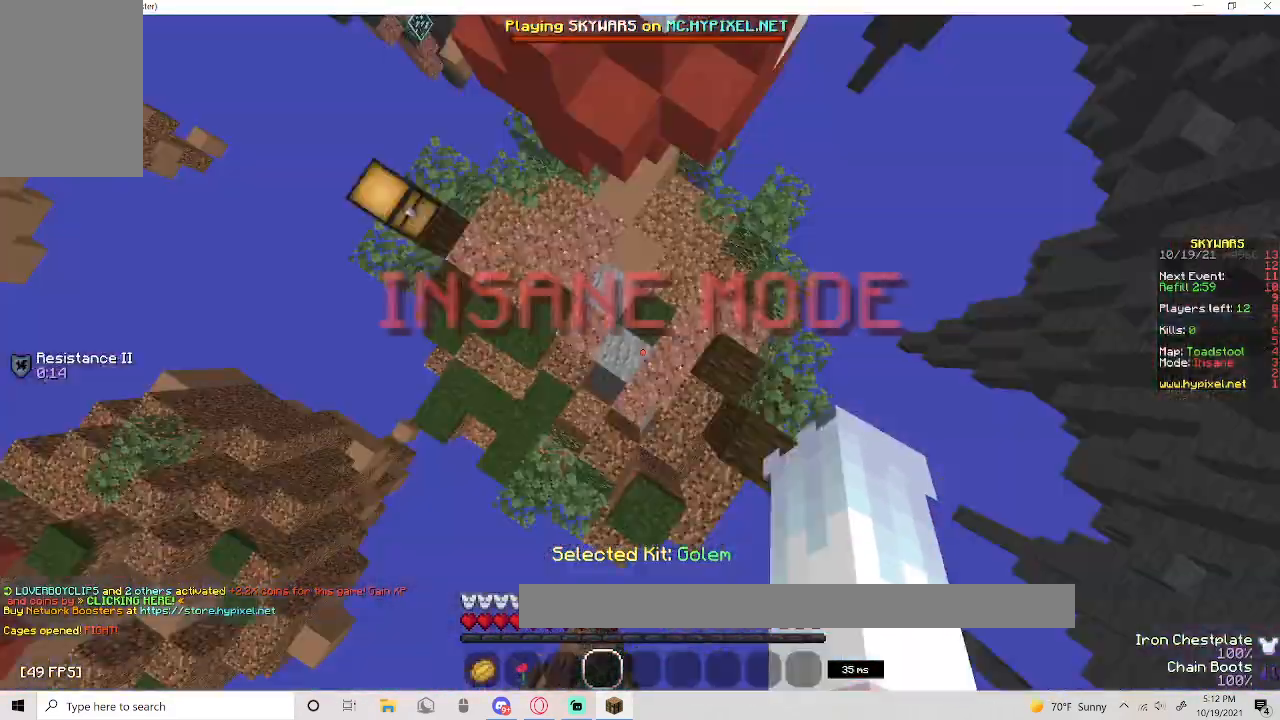
{"keys": ["w"], "mouse": ["right"]}
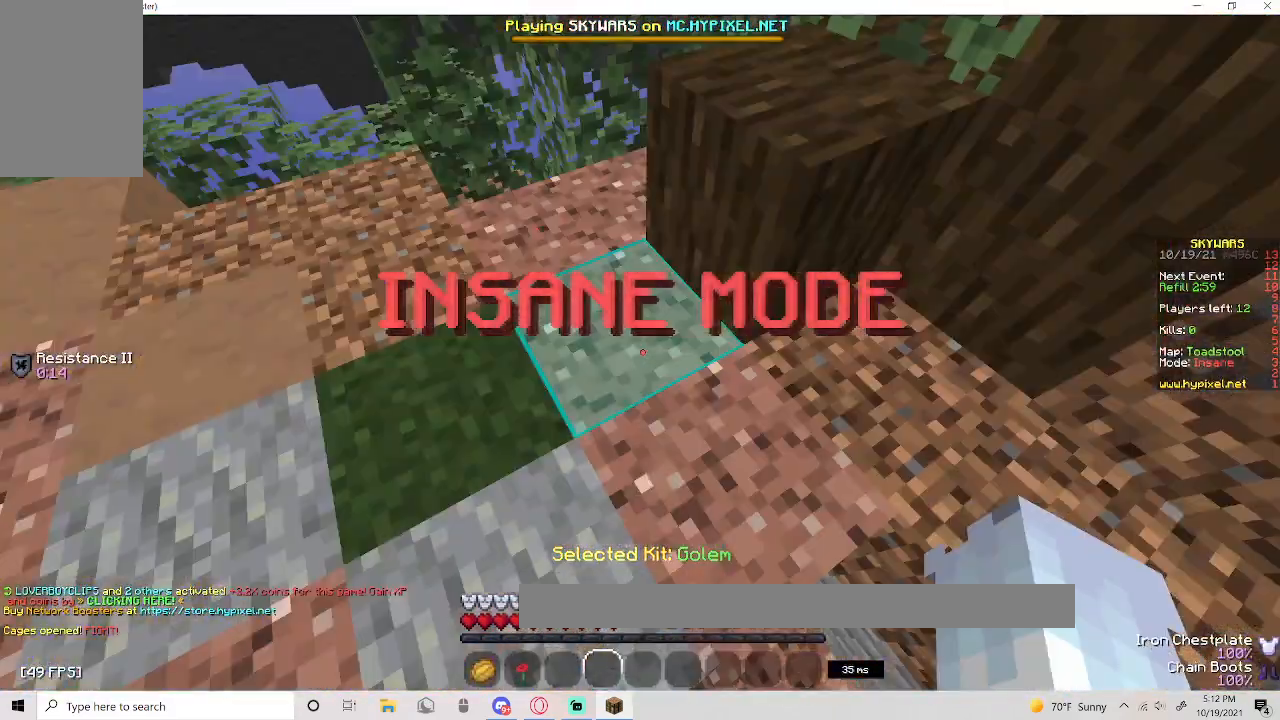
{"keys": ["w"], "mouse": ["right"], "events": [[183, "w", "up"], [450, "w", "down"]]}
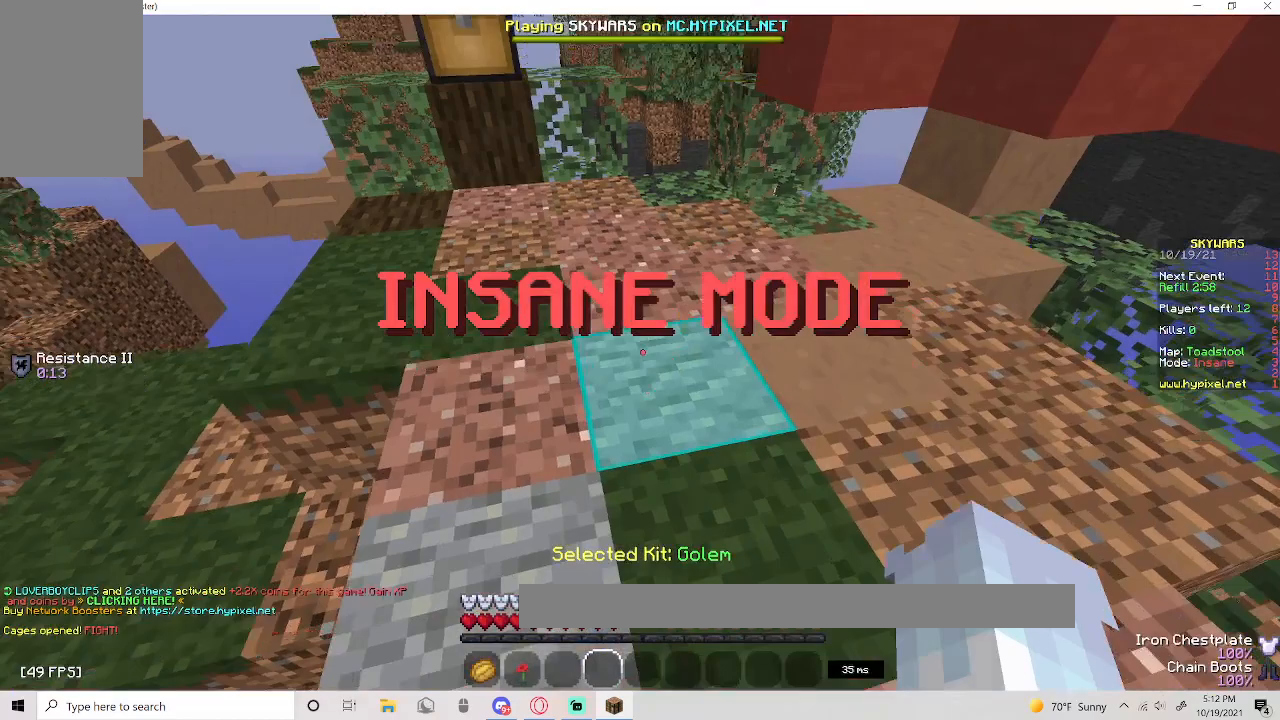
{"keys": ["w"], "mouse": ["right"], "events": [[17, "mouse_right", "up"], [400, "mouse_right", "down"]]}
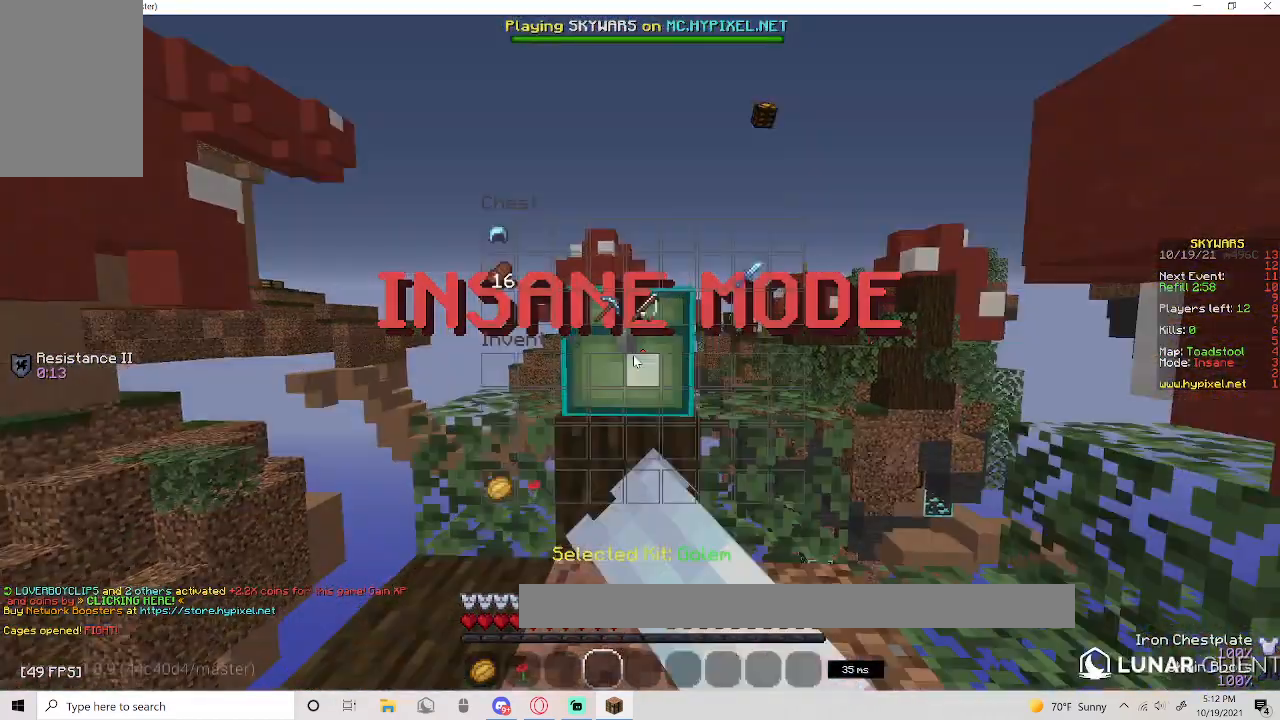
{"keys": [], "mouse": [], "events": [[33, "mouse_right", "up"], [33, "w", "up"]]}
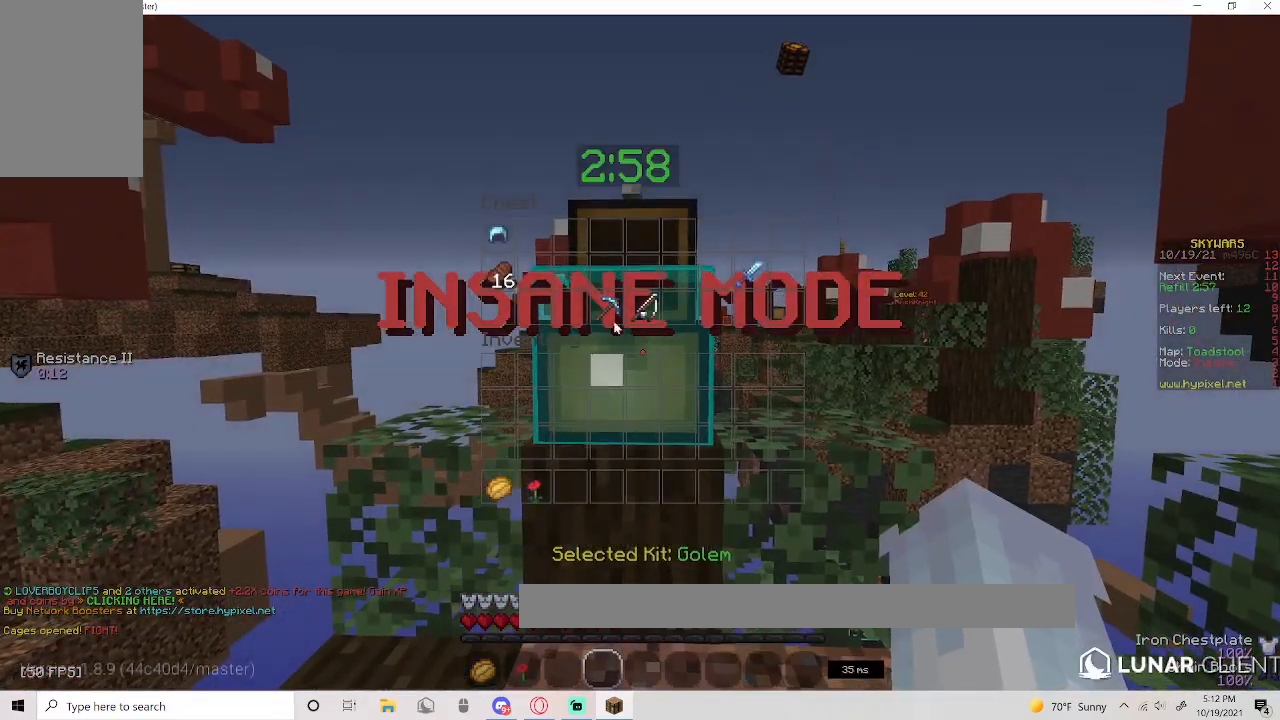
{"keys": [], "mouse": [], "events": []}
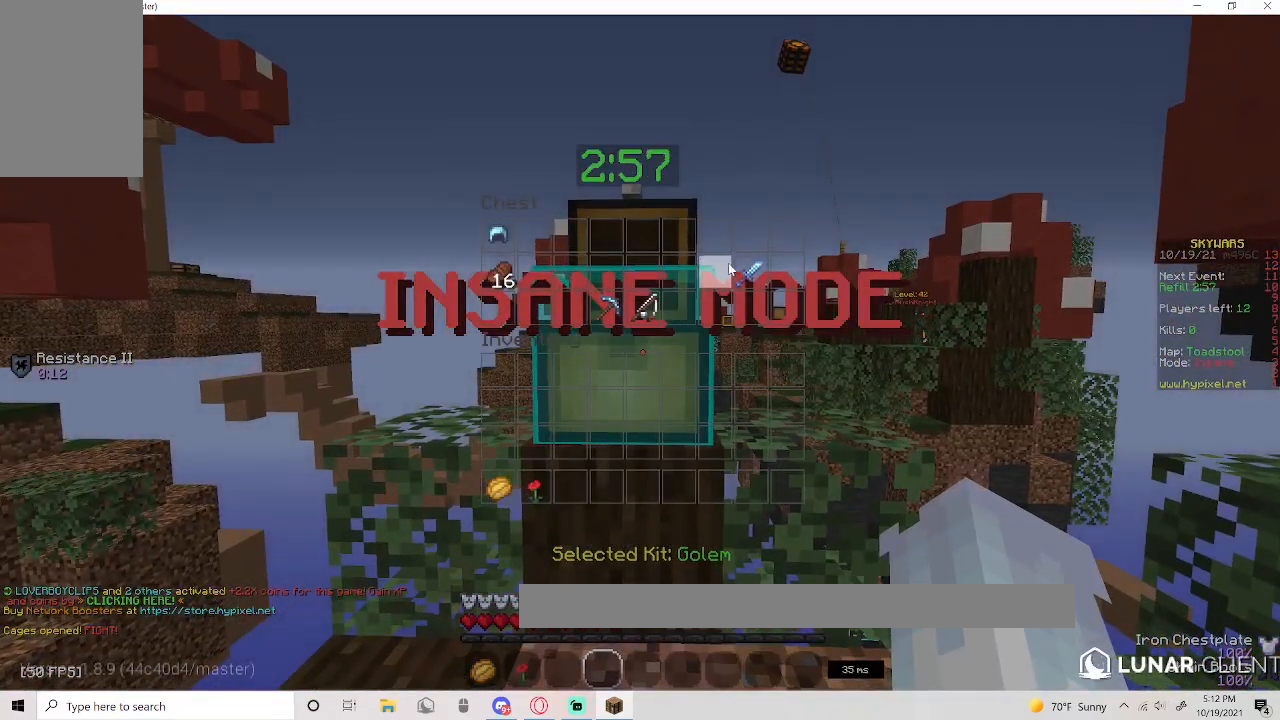
{"keys": [], "mouse": [], "events": []}
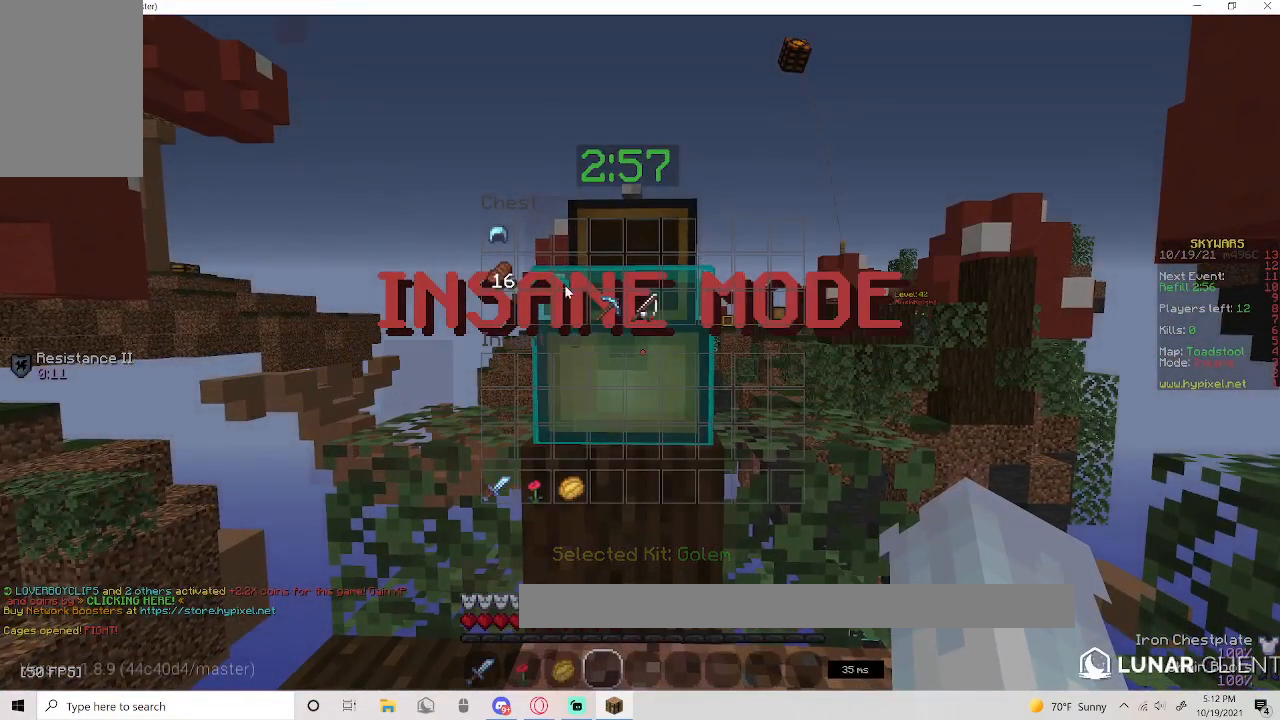
{"keys": [], "mouse": [], "events": []}
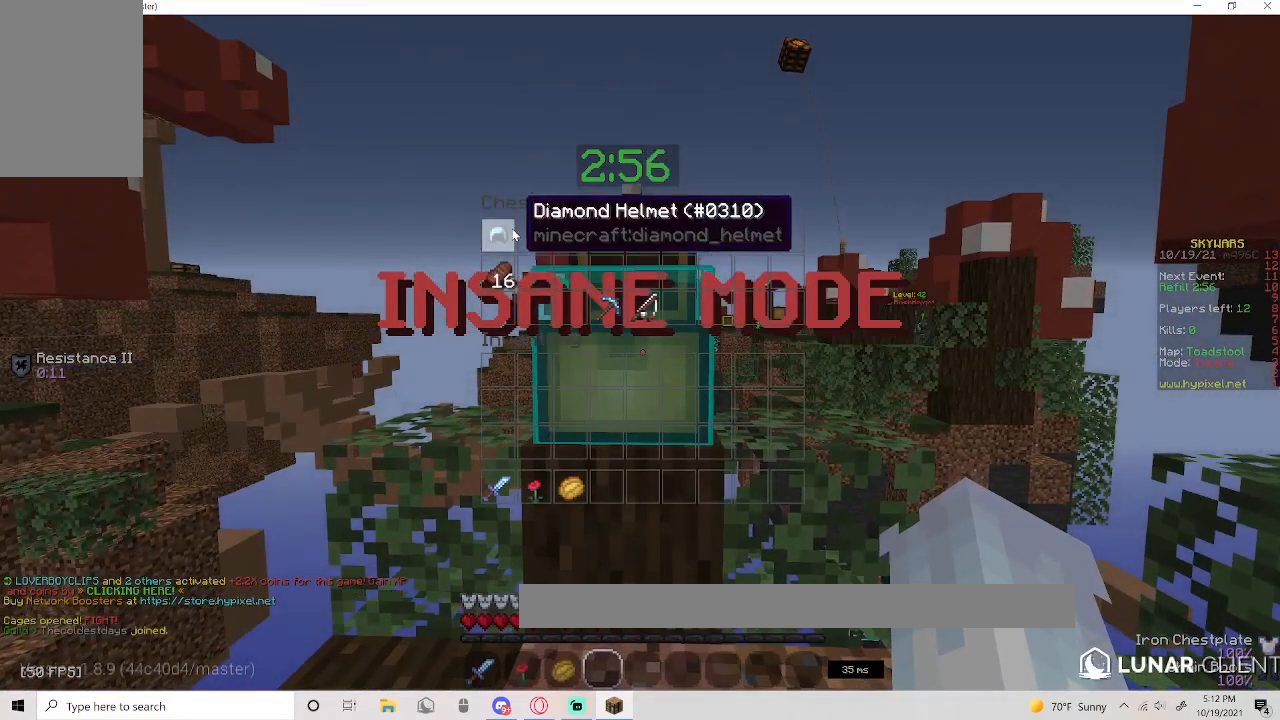
{"keys": ["w"], "mouse": [], "events": [[417, "w", "down"]]}
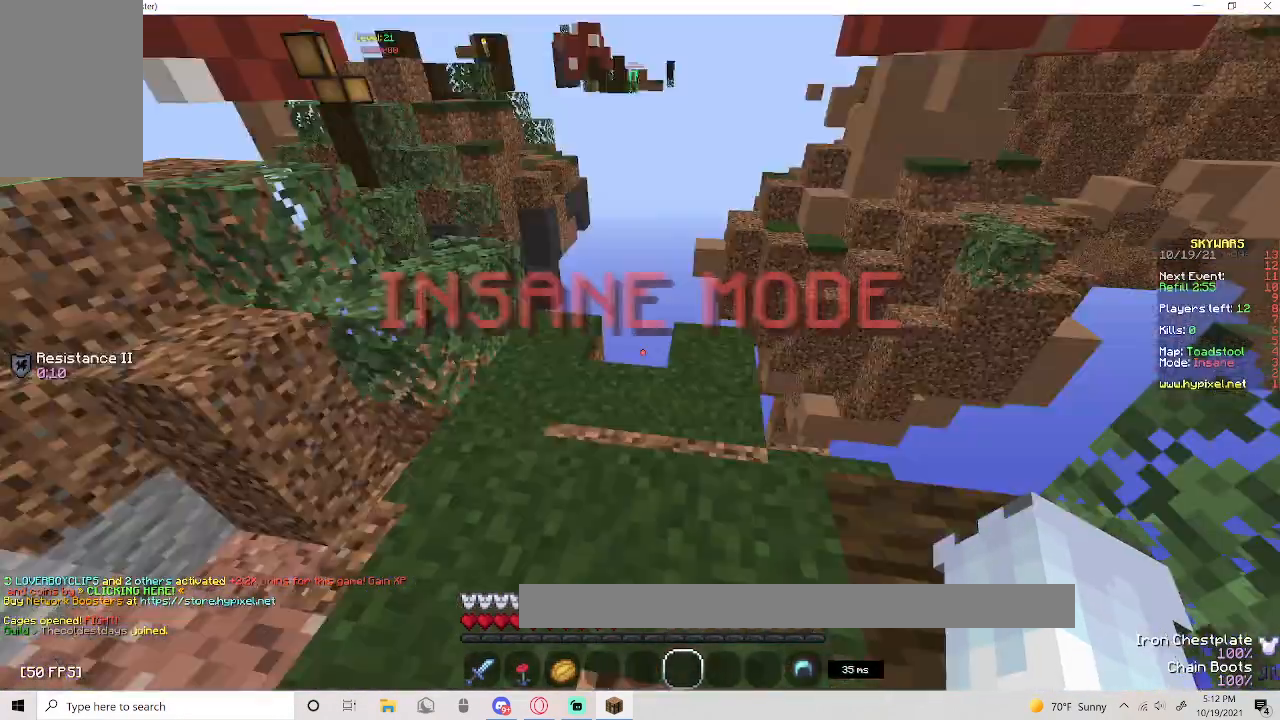
{"keys": ["w"], "mouse": [], "events": [[150, "a", "down"], [400, "a", "up"]]}
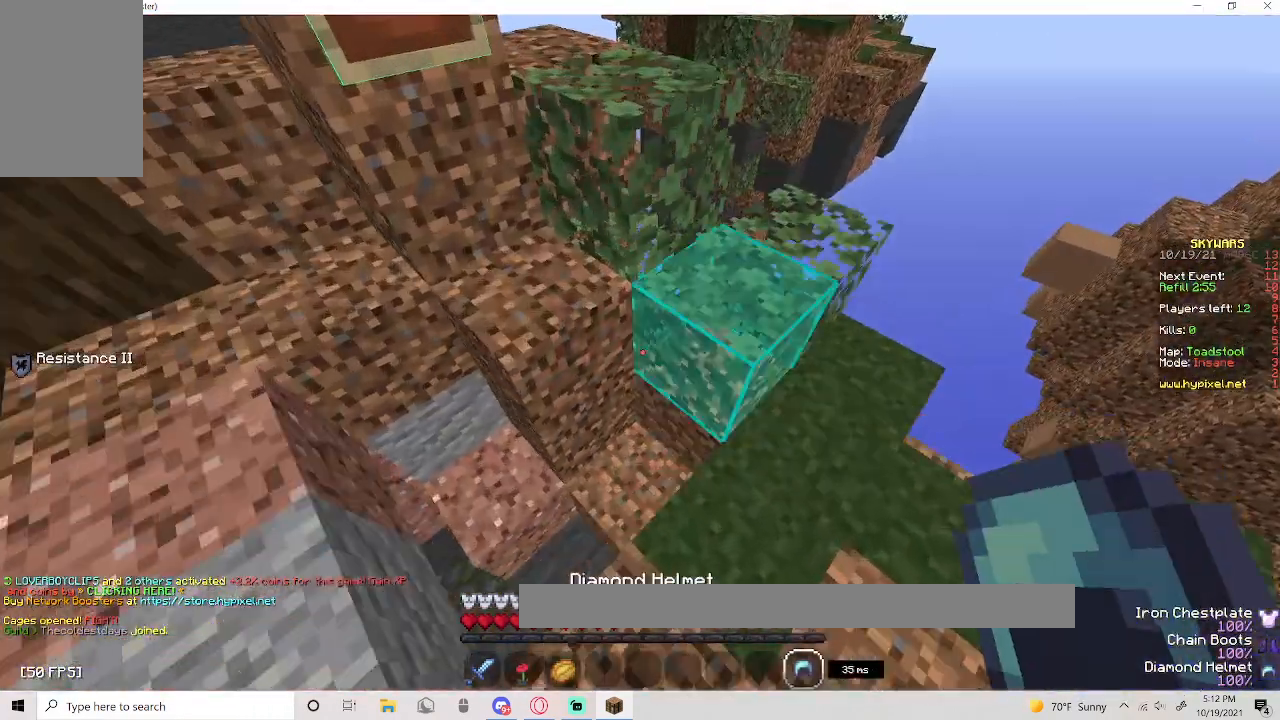
{"keys": ["a", "w"], "mouse": ["right"], "events": [[50, "a", "down"], [150, "mouse_right", "down"]]}
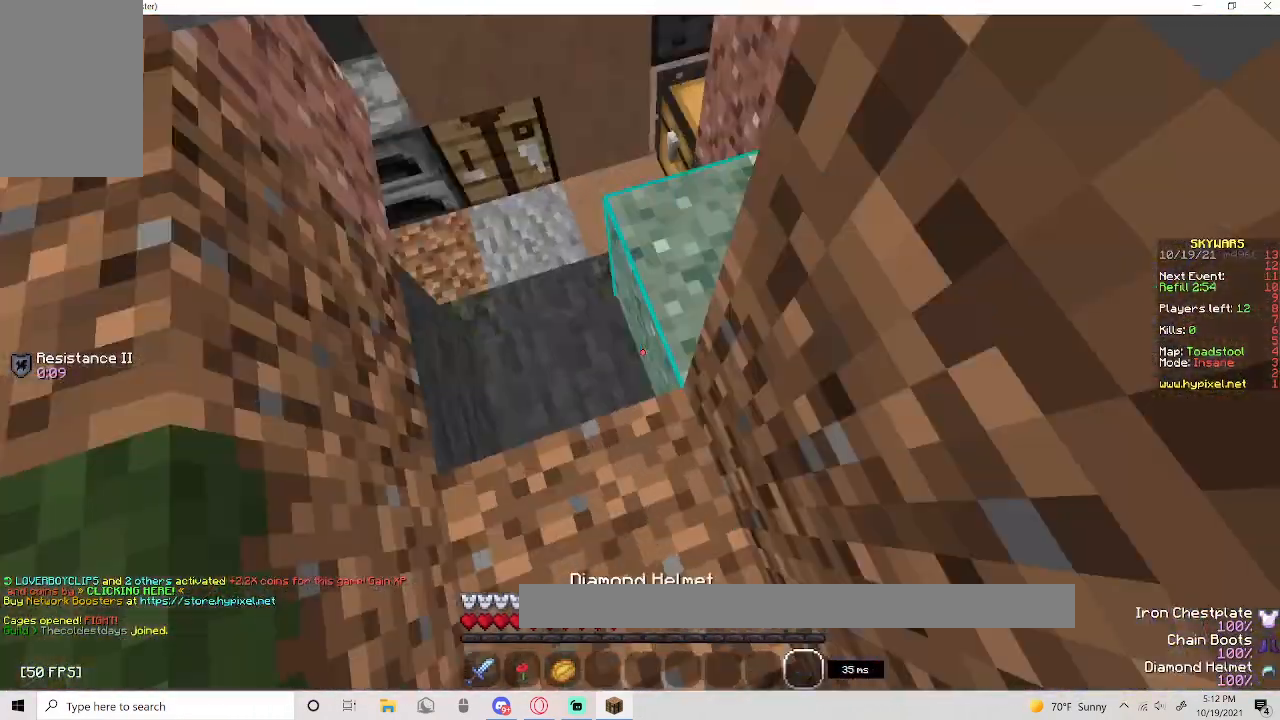
{"keys": ["w"], "mouse": [], "events": [[133, "mouse_right", "up"], [300, "a", "up"]]}
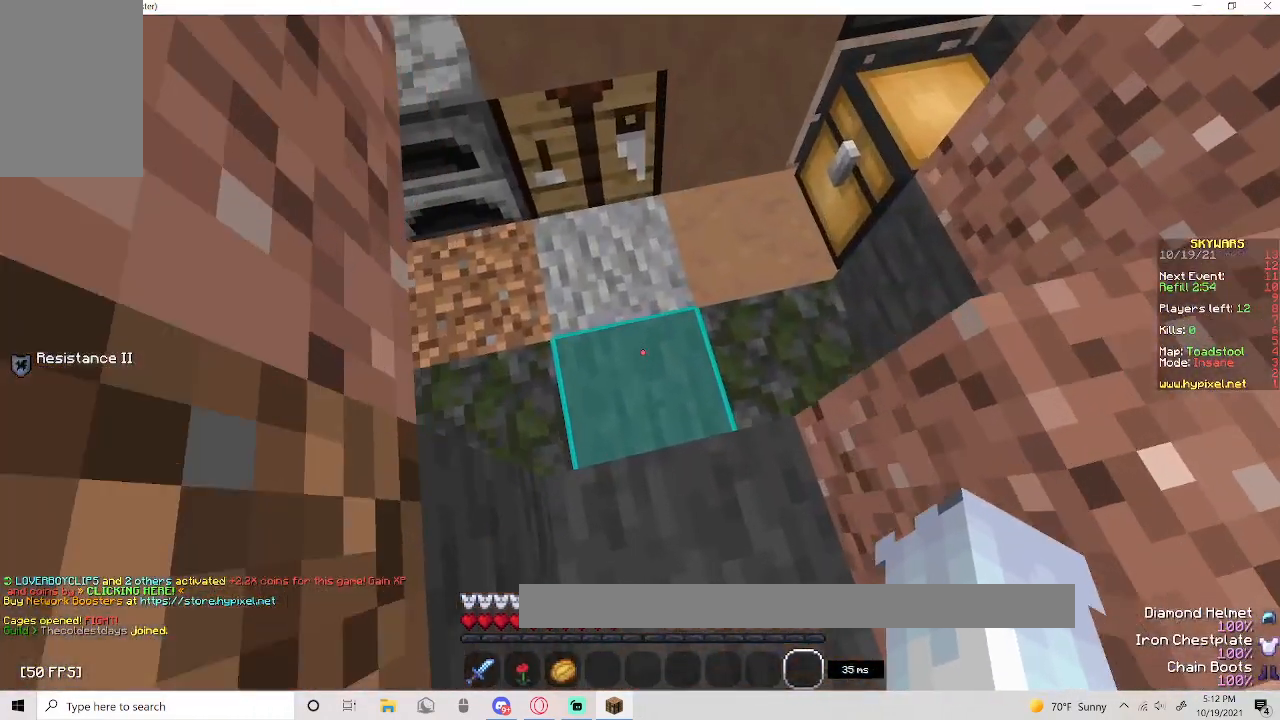
{"keys": ["w"], "mouse": ["right"], "events": [[133, "a", "down"], [350, "a", "up"], [400, "mouse_right", "down"]]}
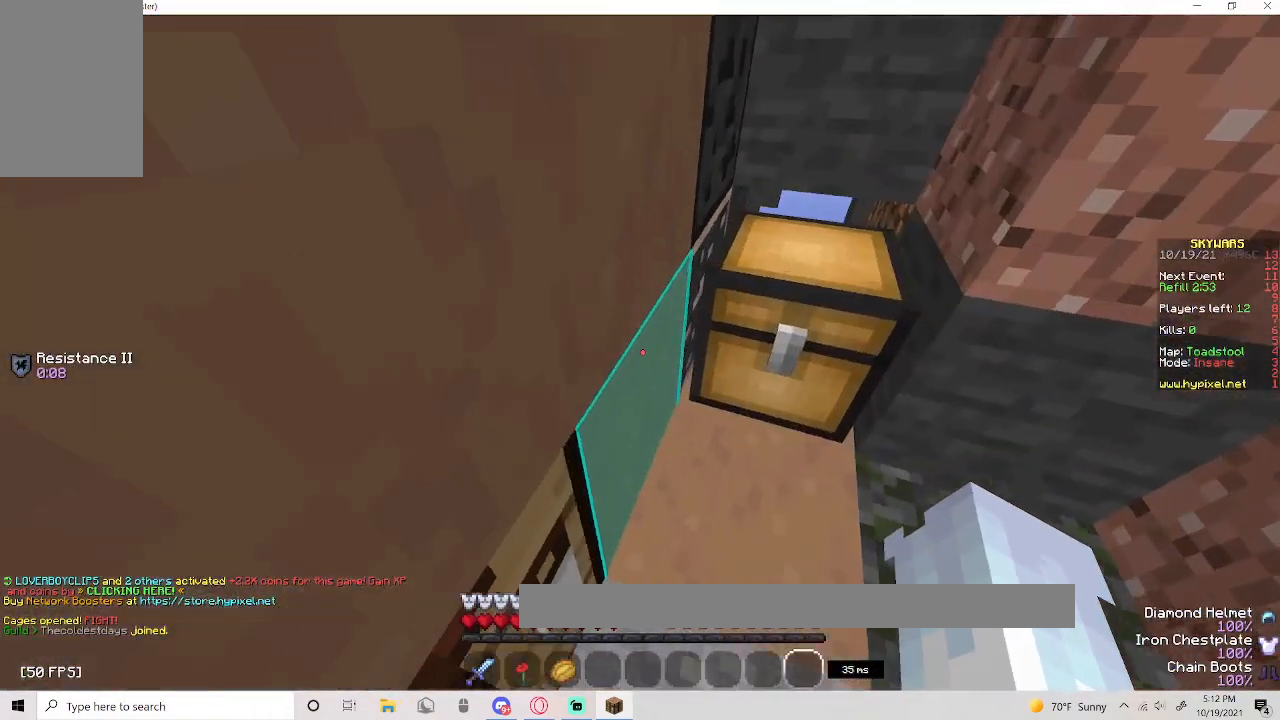
{"keys": [], "mouse": [], "events": [[117, "w", "up"], [333, "mouse_right", "up"]]}
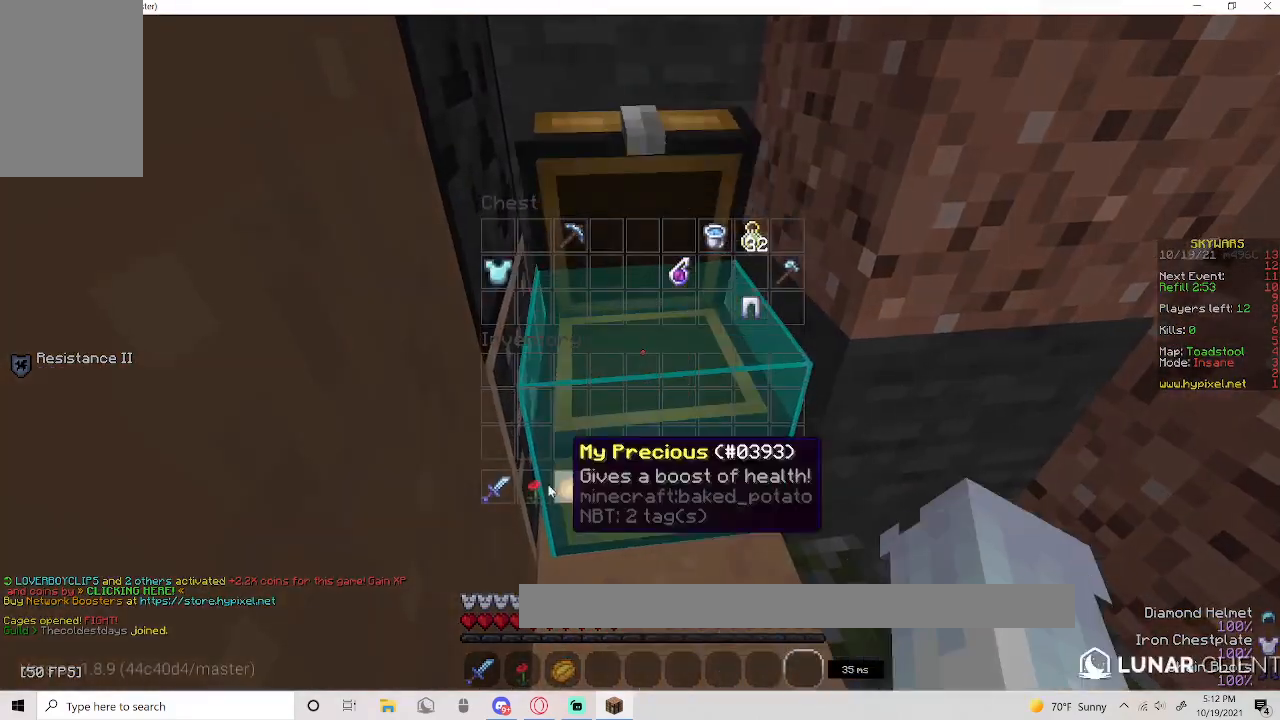
{"keys": [], "mouse": [], "events": []}